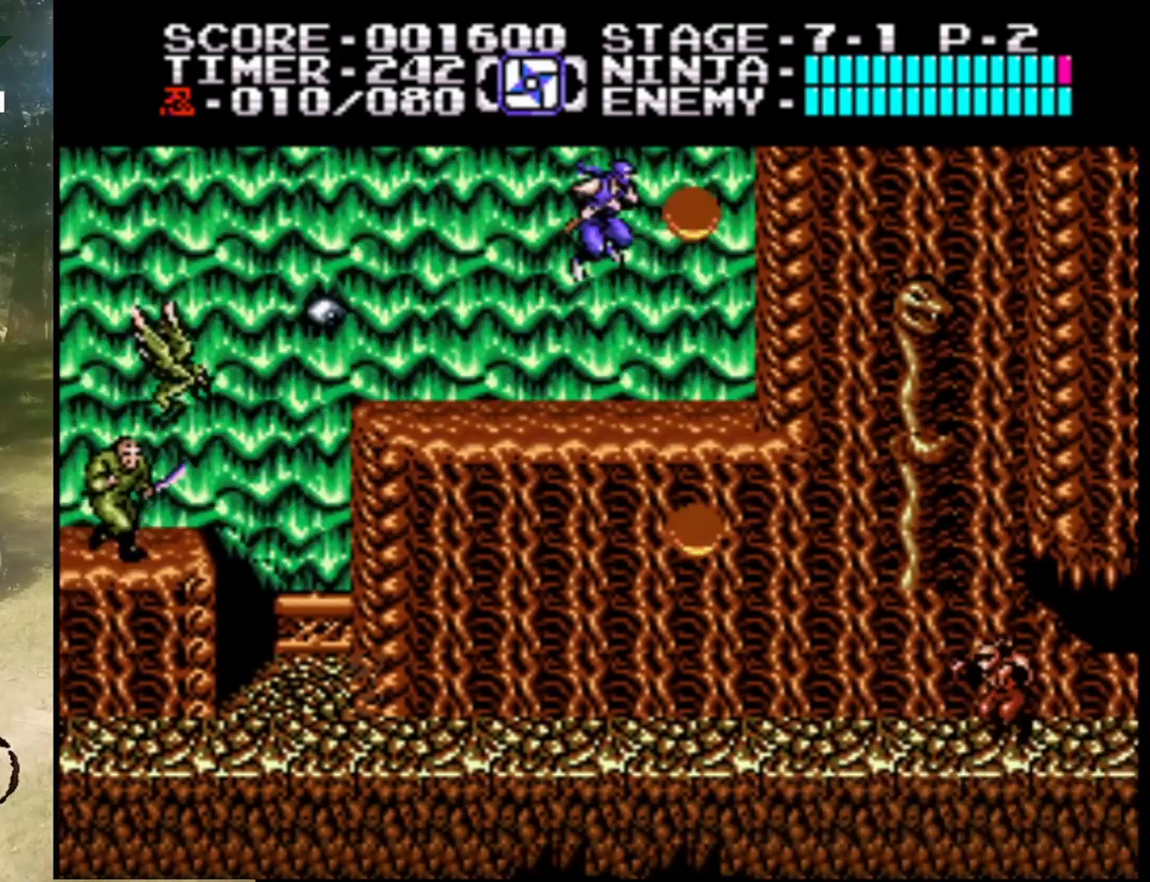
Gameplay with a controller (Nintendo layout); each line is a JSON object with the inputs held at the frame after it. "events" lists button and stick changes between this image and that frame as [ms after this image, input, new state], when the widget could be followed in between. Not read: L1 L3 R1 R3.
{"buttons": ["DPAD_LEFT"], "events": [[33, "B", "down"], [233, "B", "up"], [300, "DPAD_RIGHT", "up"], [400, "DPAD_LEFT", "down"]]}
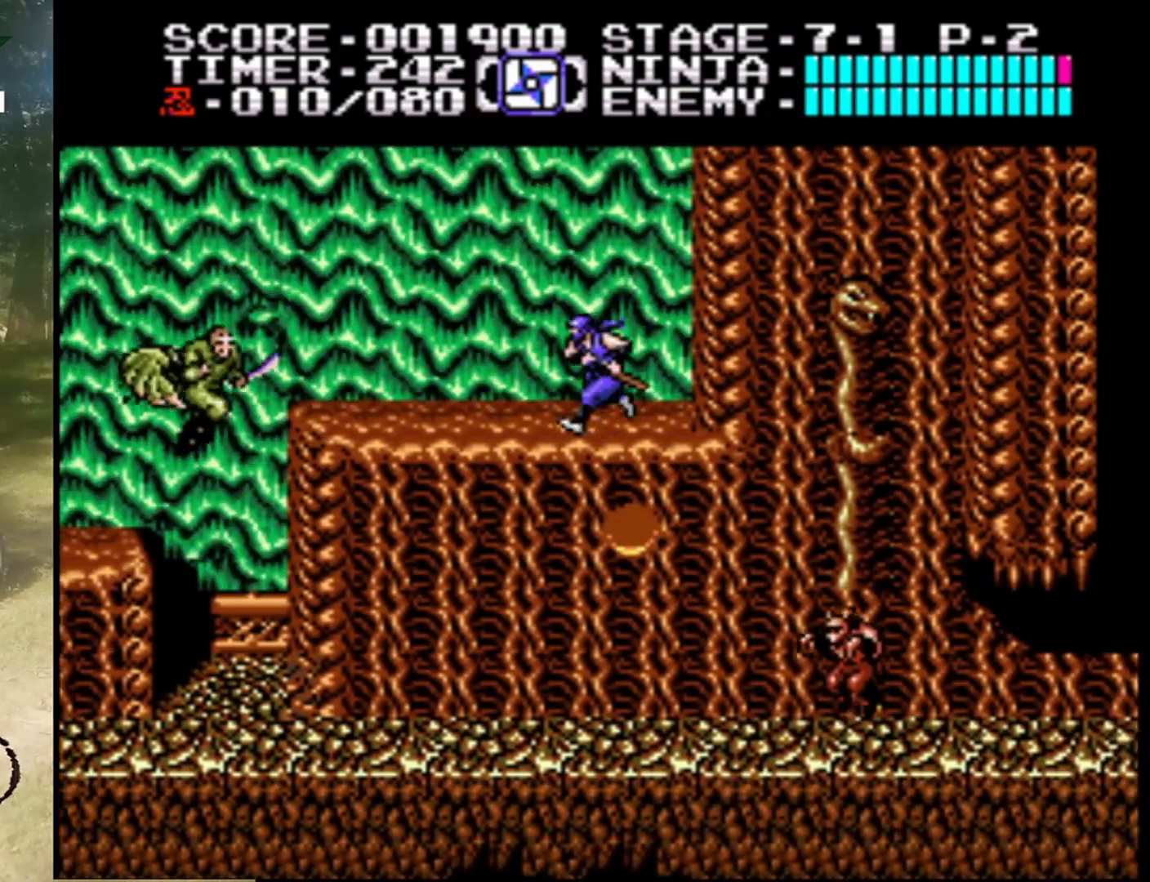
{"buttons": [], "events": [[67, "DPAD_LEFT", "up"]]}
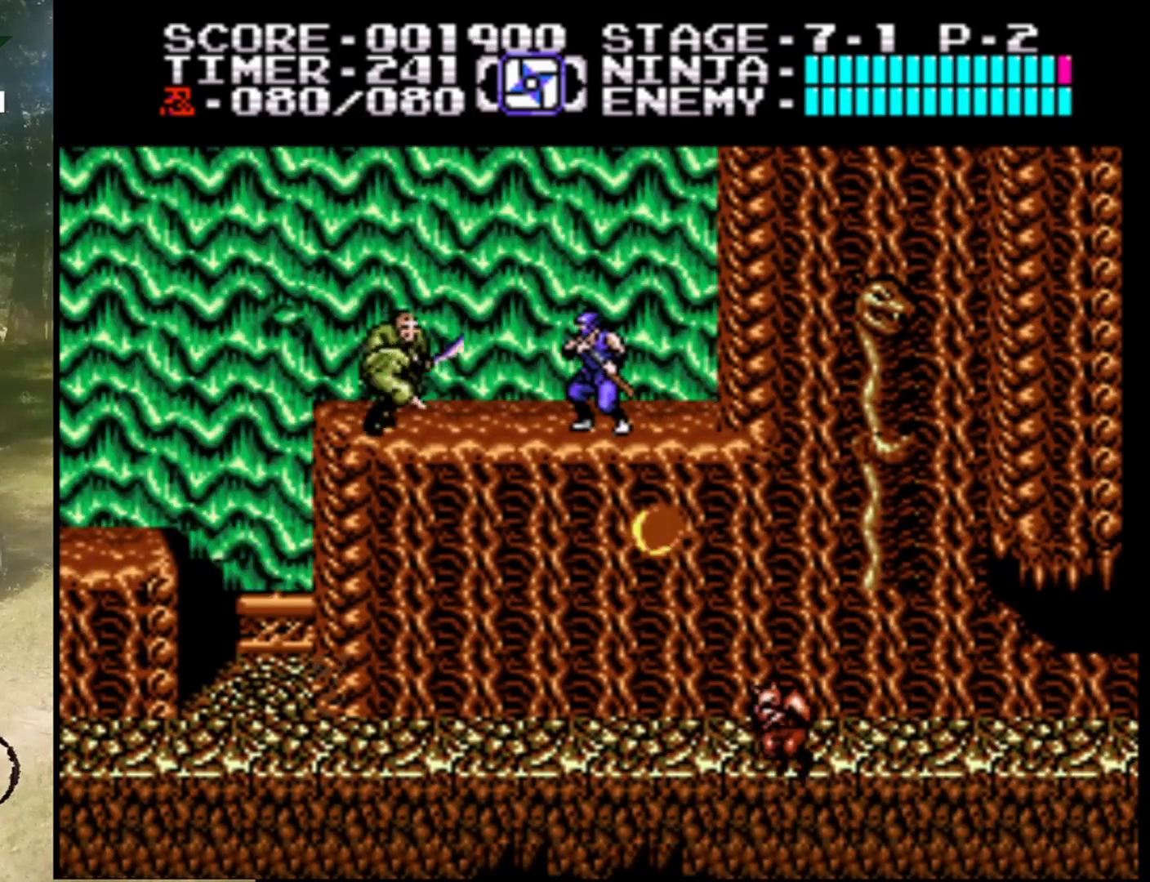
{"buttons": ["B"], "events": [[100, "B", "down"], [333, "B", "up"], [433, "B", "down"]]}
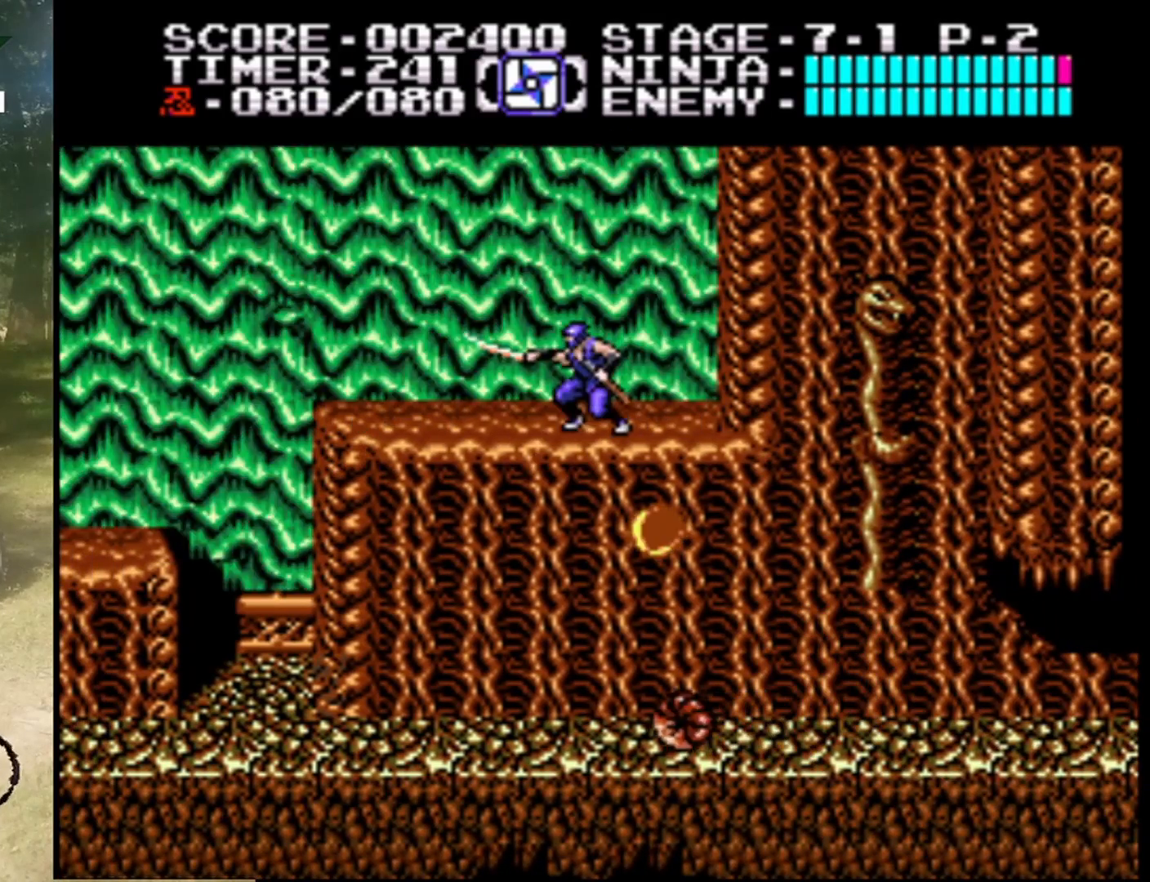
{"buttons": ["DPAD_LEFT"], "events": [[133, "B", "up"], [200, "DPAD_LEFT", "down"]]}
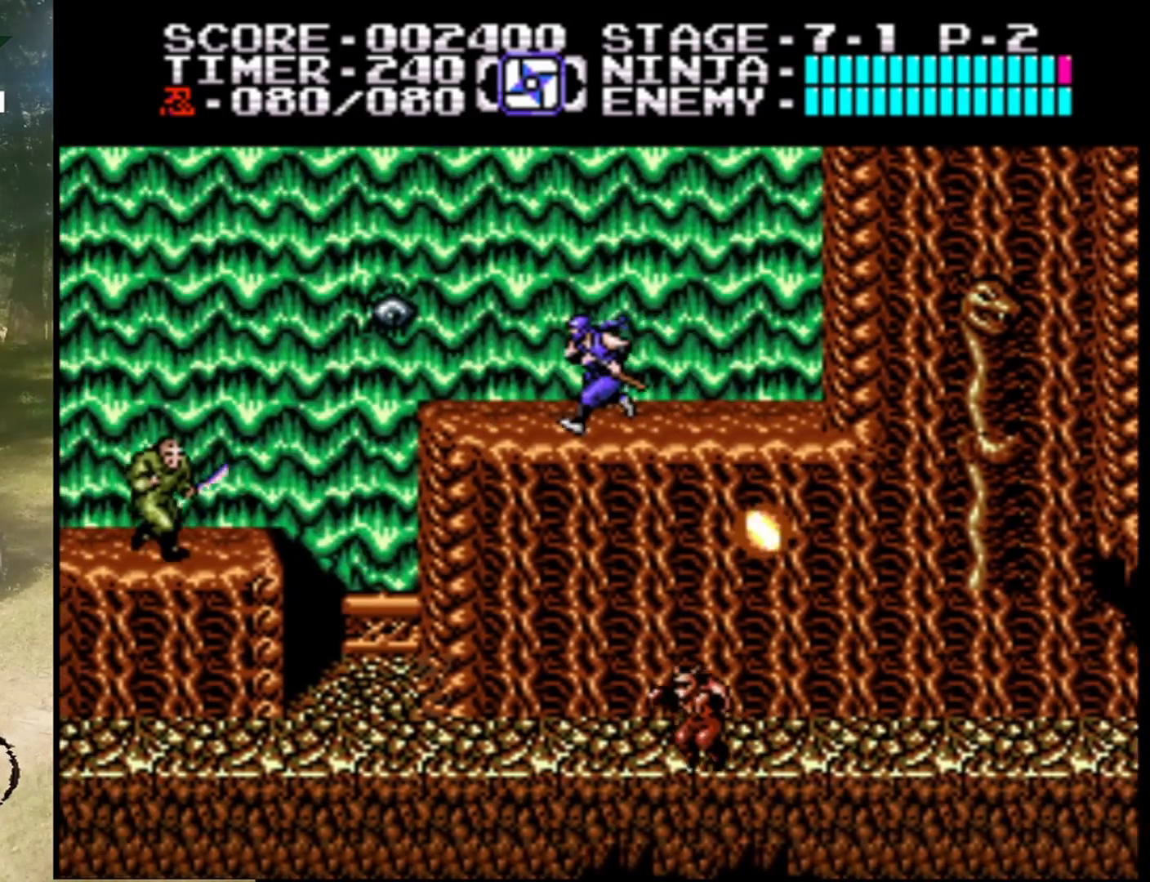
{"buttons": ["DPAD_LEFT"], "events": []}
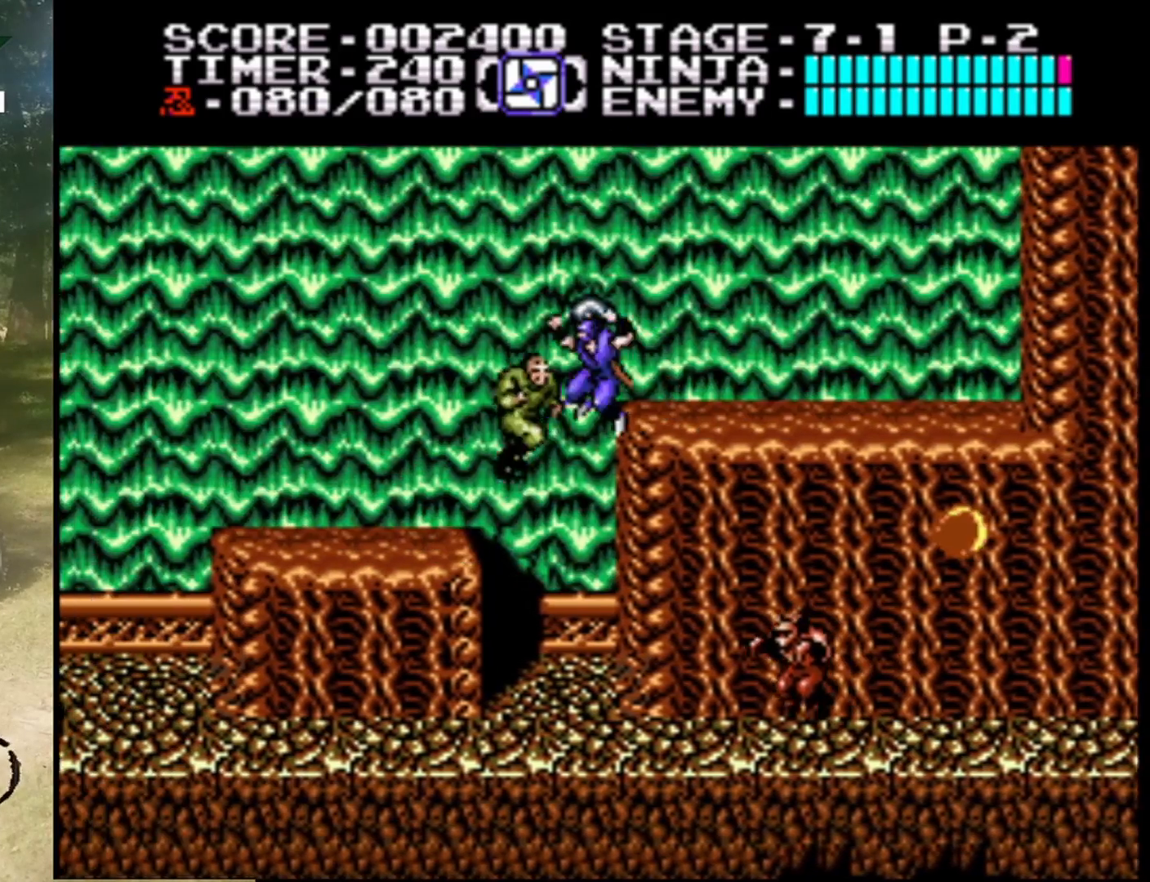
{"buttons": ["DPAD_LEFT"], "events": [[33, "B", "down"], [100, "DPAD_LEFT", "up"], [233, "B", "up"], [267, "DPAD_LEFT", "down"]]}
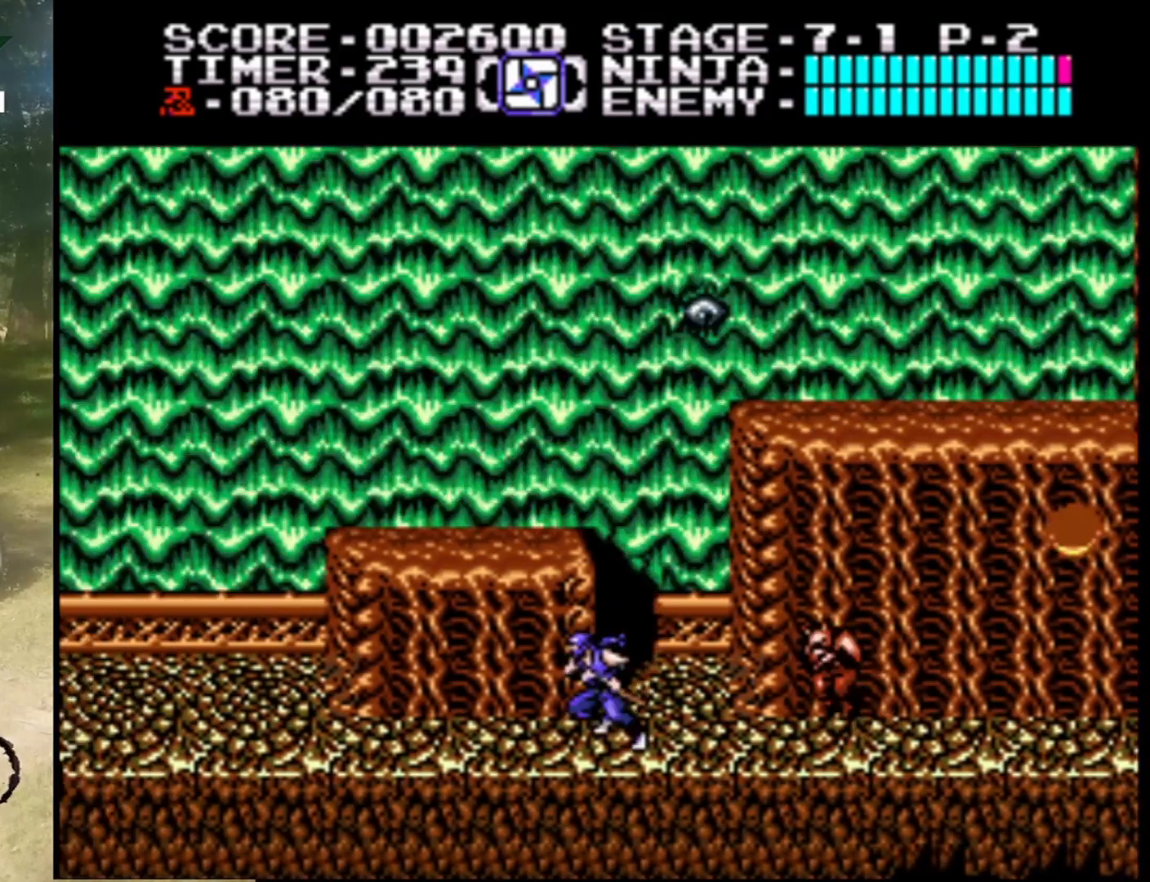
{"buttons": ["DPAD_RIGHT"], "events": [[33, "DPAD_LEFT", "up"], [67, "DPAD_RIGHT", "down"], [267, "B", "down"], [267, "DPAD_RIGHT", "up"], [500, "B", "up"], [500, "DPAD_RIGHT", "down"]]}
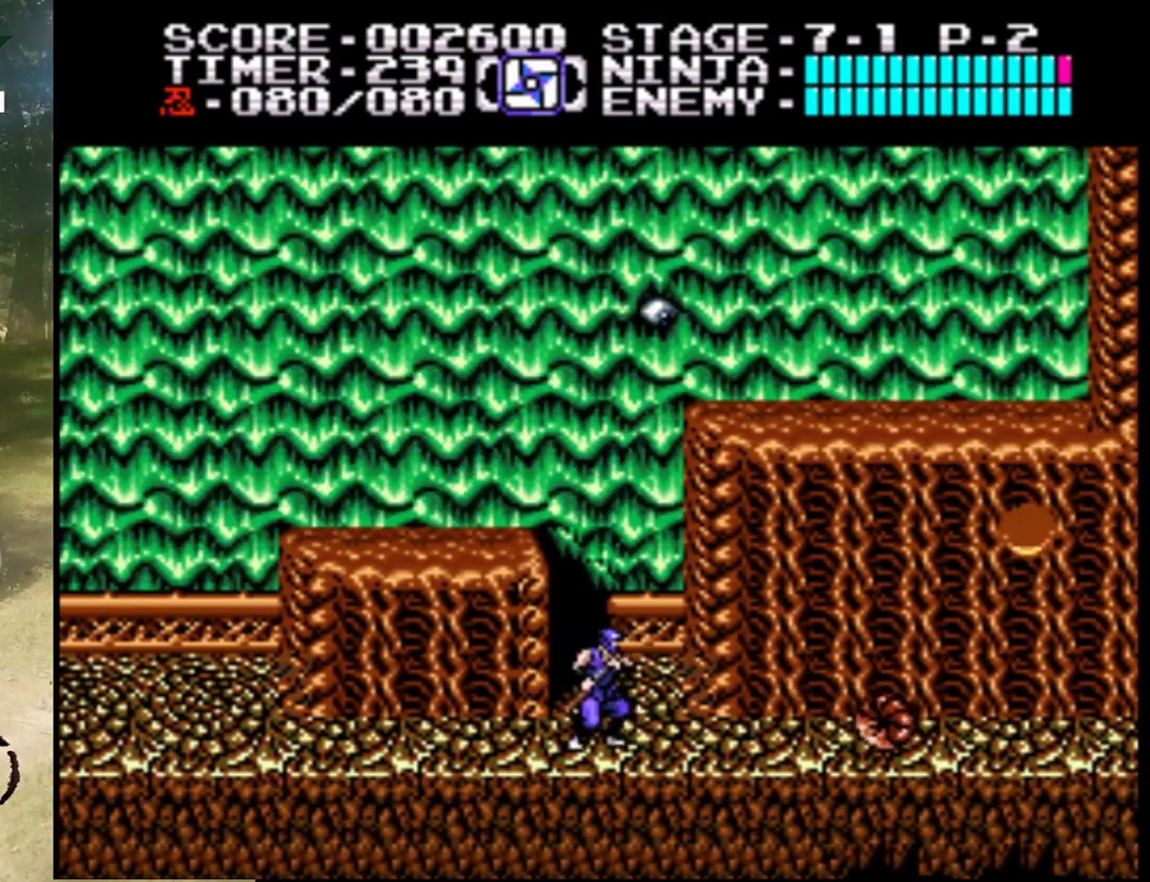
{"buttons": ["DPAD_RIGHT"], "events": []}
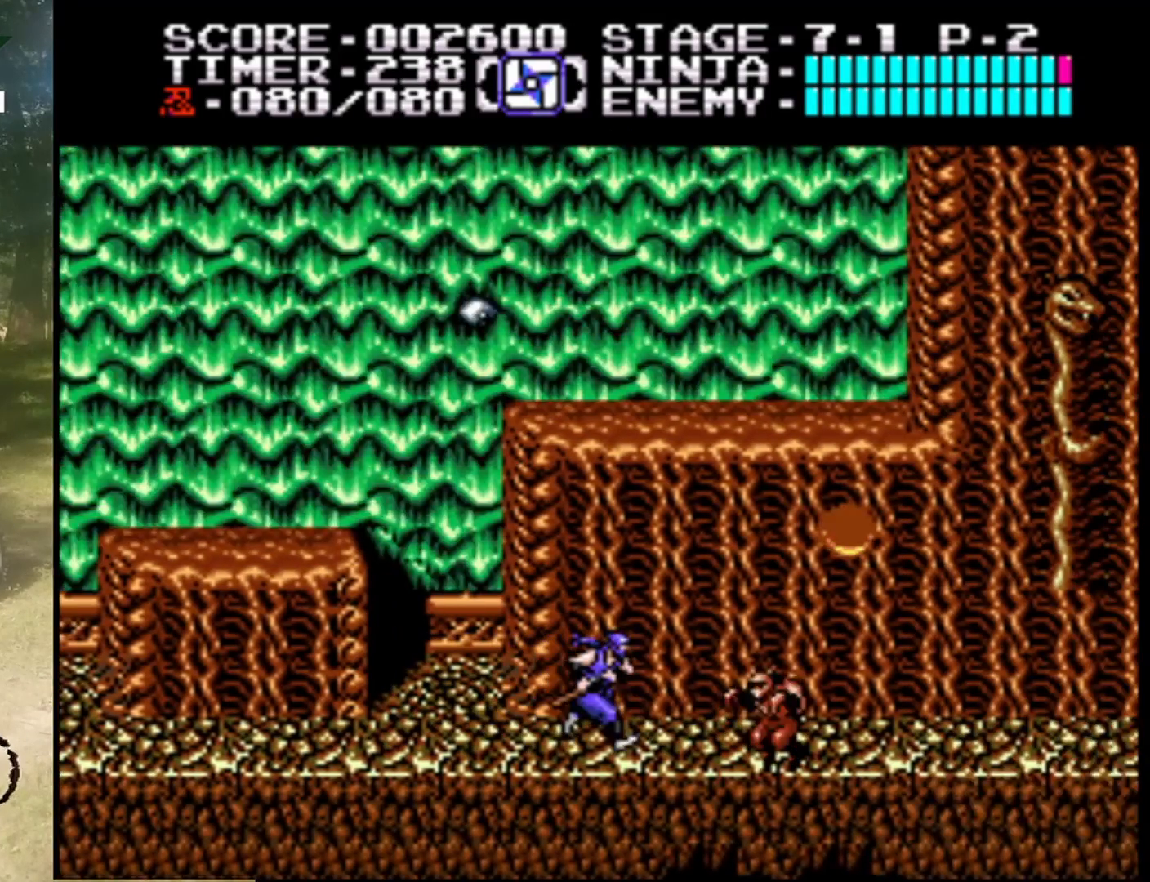
{"buttons": [], "events": [[33, "DPAD_DOWN", "down"], [67, "DPAD_RIGHT", "up"], [167, "B", "down"], [400, "B", "up"], [500, "DPAD_DOWN", "up"]]}
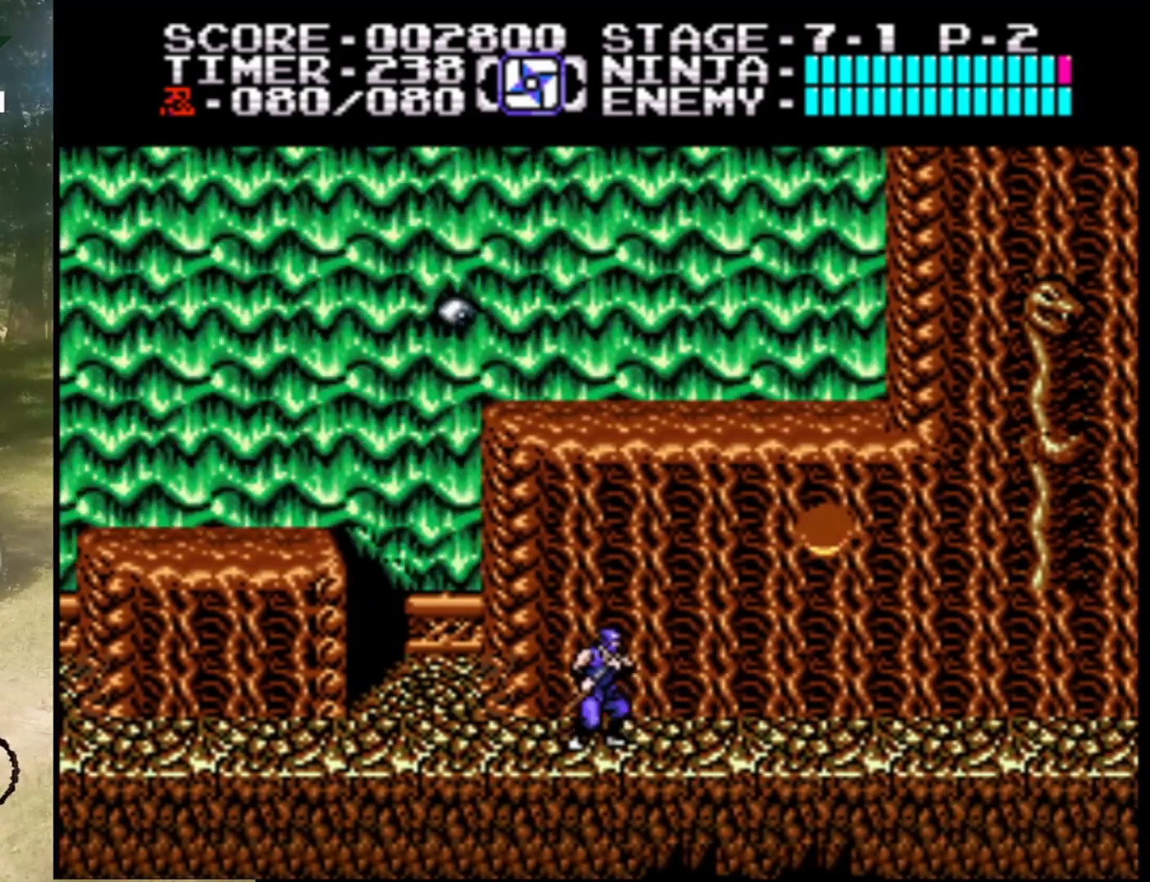
{"buttons": ["A", "B"], "events": [[67, "DPAD_RIGHT", "down"], [233, "A", "down"], [367, "B", "down"], [467, "DPAD_RIGHT", "up"]]}
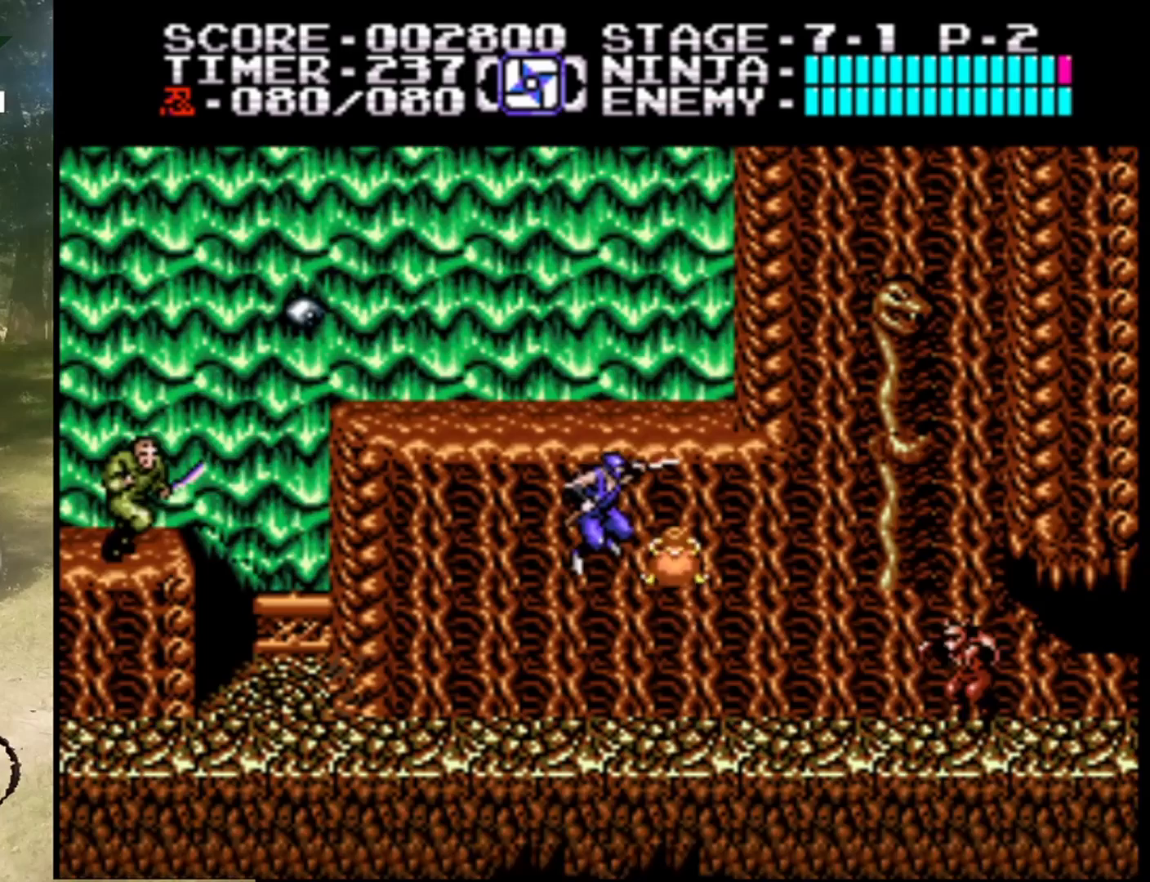
{"buttons": ["DPAD_RIGHT"], "events": [[33, "B", "up"], [100, "A", "up"], [233, "DPAD_RIGHT", "down"]]}
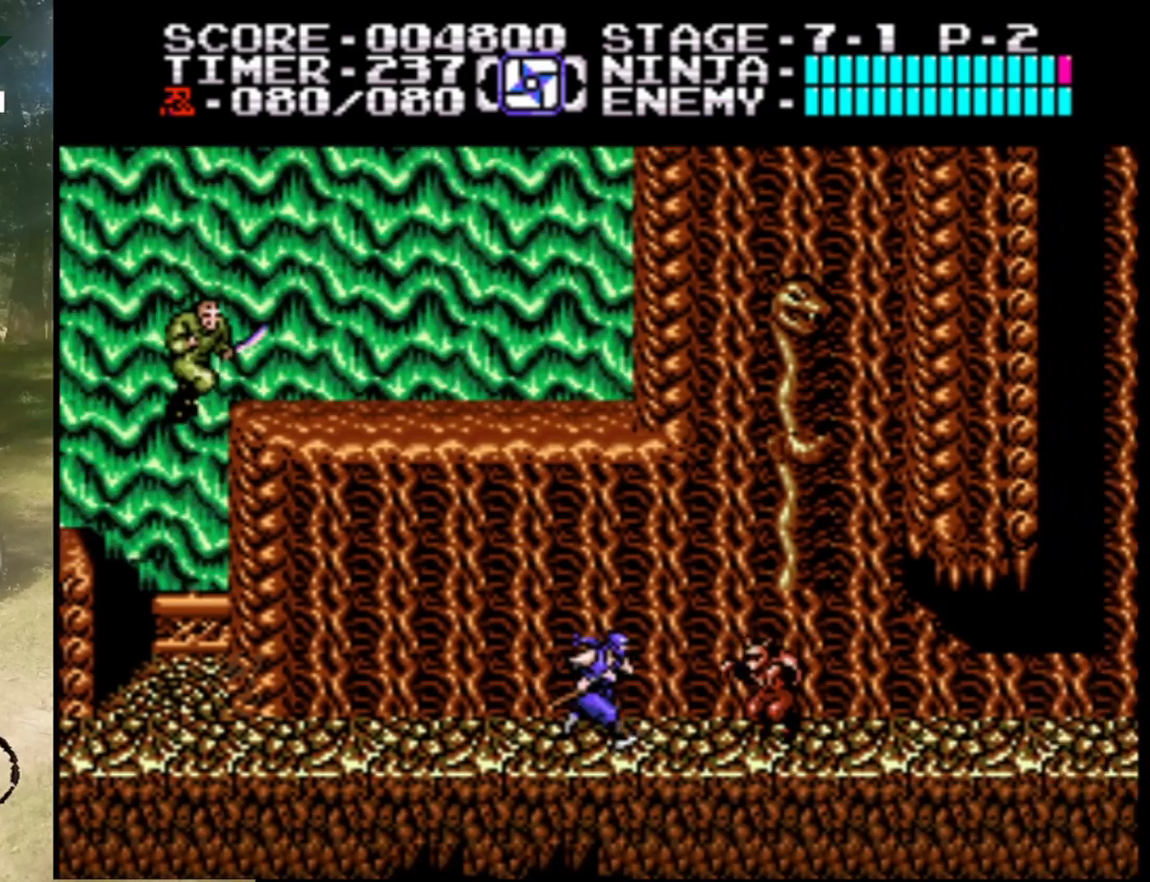
{"buttons": ["DPAD_RIGHT"], "events": [[100, "B", "down"], [200, "DPAD_RIGHT", "up"], [233, "DPAD_RIGHT", "down"], [300, "B", "up"]]}
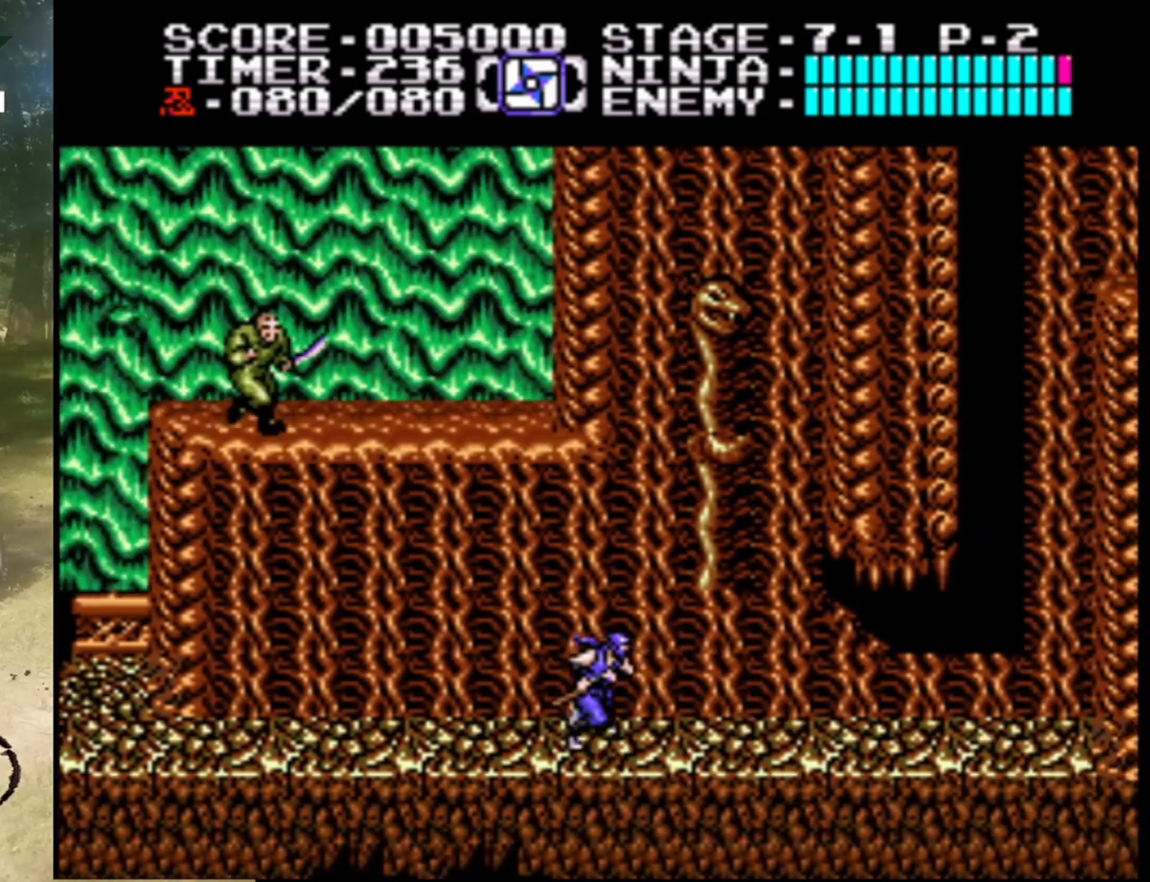
{"buttons": ["DPAD_RIGHT"], "events": []}
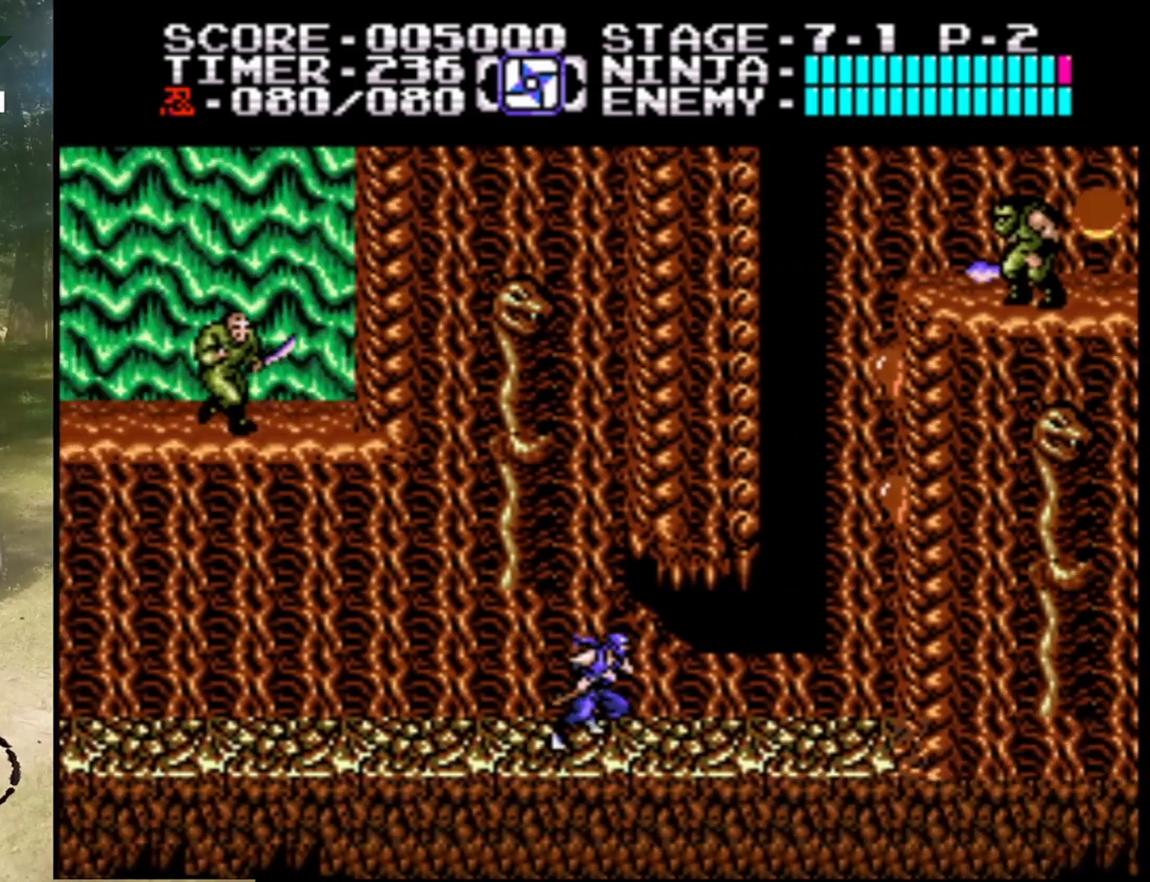
{"buttons": ["DPAD_RIGHT"], "events": []}
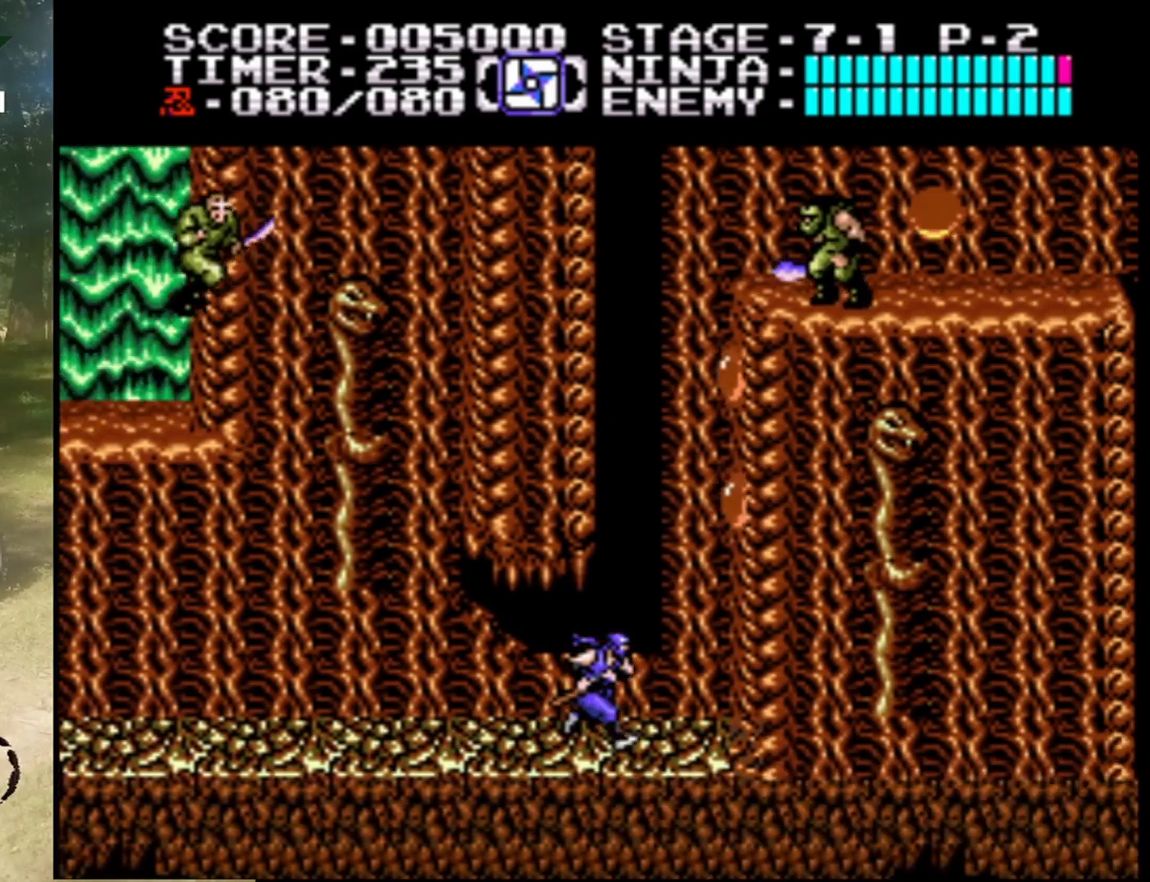
{"buttons": ["DPAD_UP", "DPAD_RIGHT"], "events": [[33, "A", "down"], [200, "B", "down"], [400, "B", "up"], [433, "A", "up"], [433, "DPAD_UP", "down"]]}
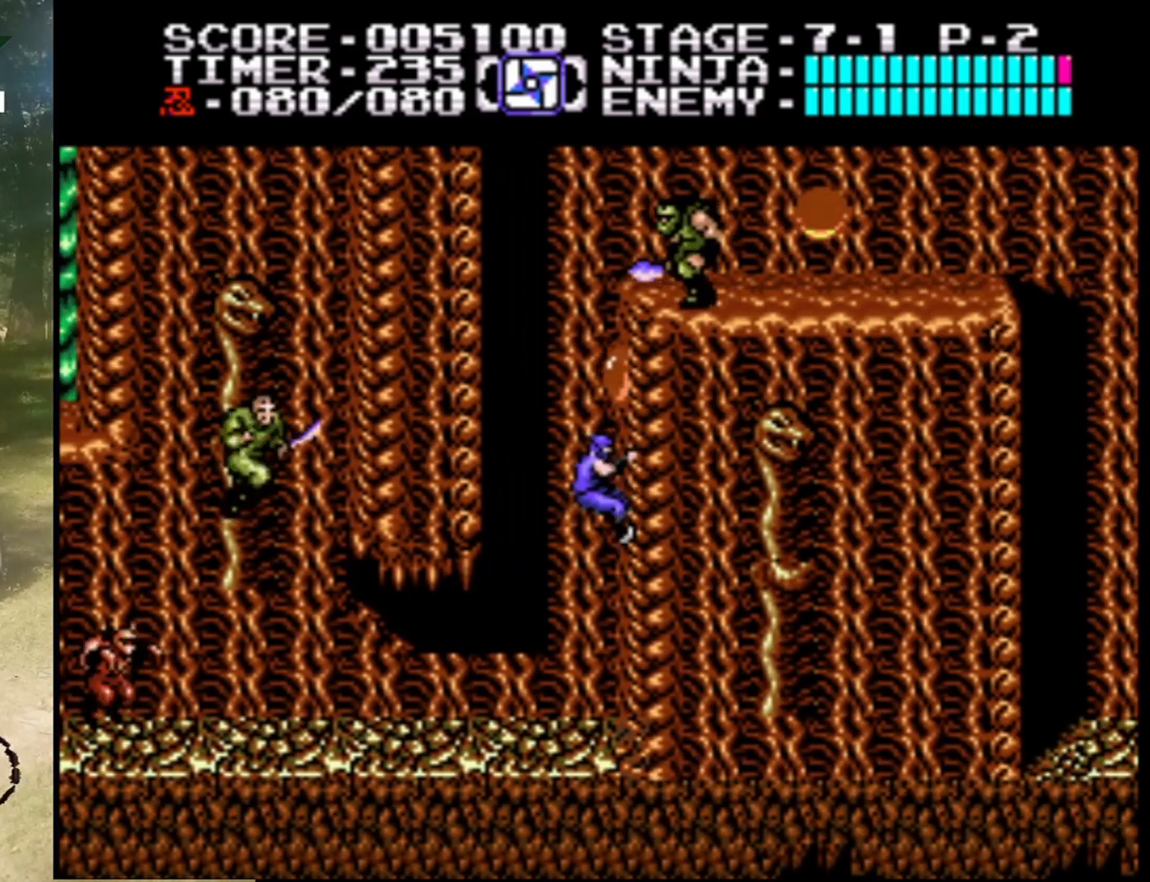
{"buttons": ["DPAD_UP"], "events": [[33, "DPAD_RIGHT", "up"]]}
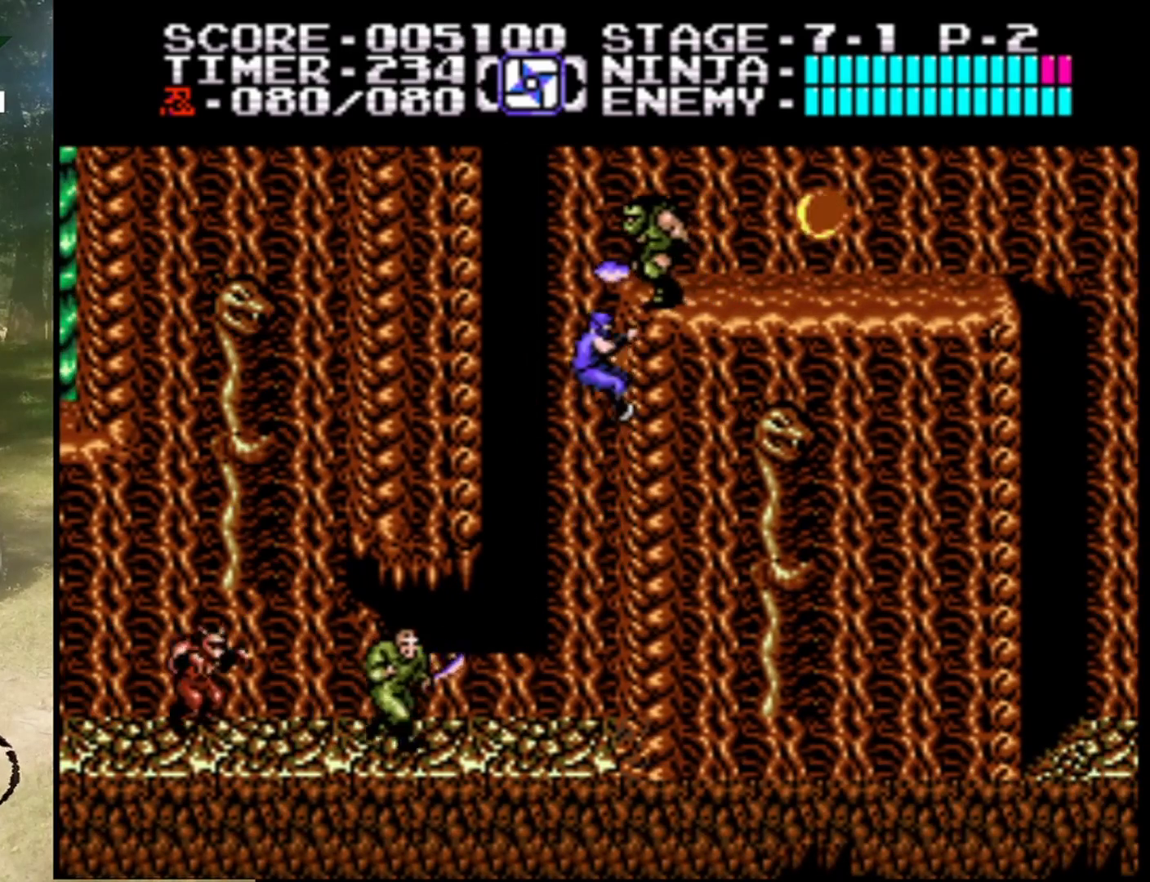
{"buttons": ["DPAD_UP", "DPAD_LEFT"], "events": [[167, "DPAD_RIGHT", "down"], [200, "B", "down"], [433, "B", "up"], [467, "DPAD_RIGHT", "up"], [500, "DPAD_LEFT", "down"]]}
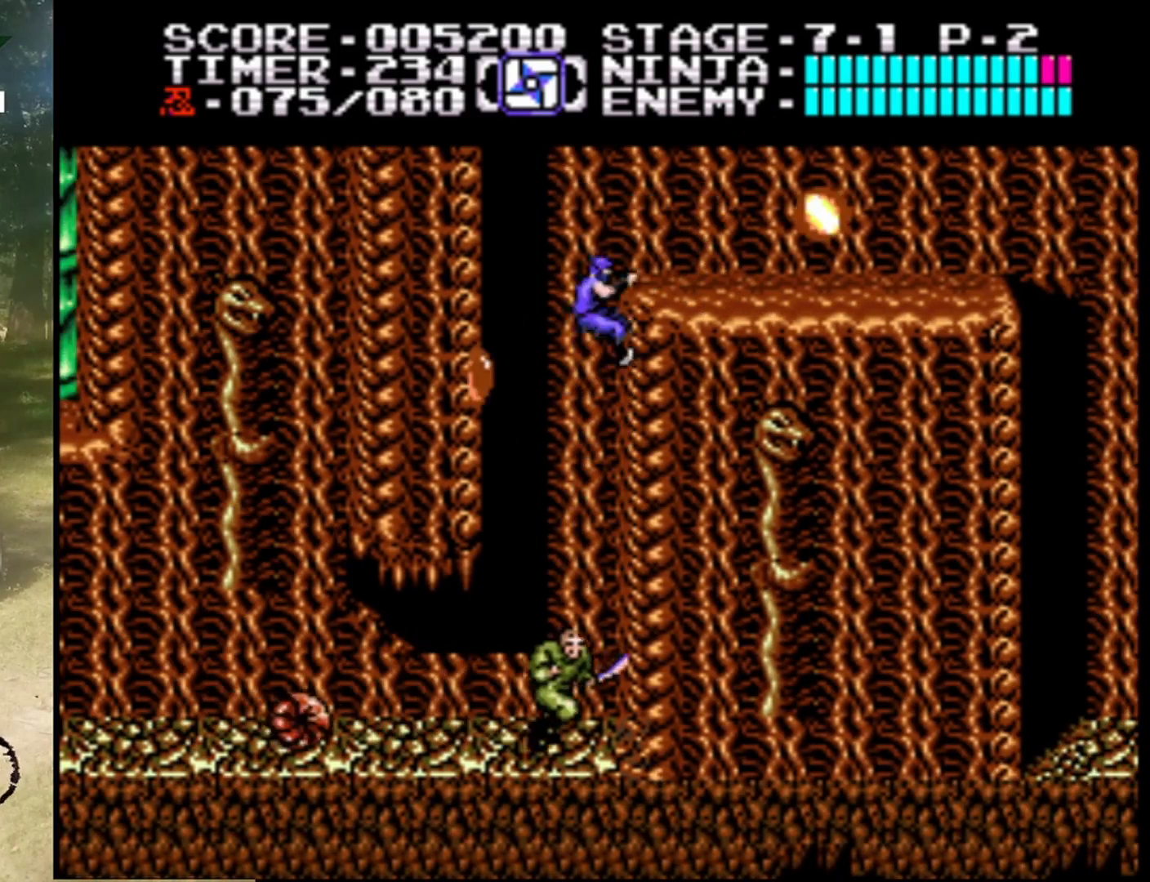
{"buttons": ["A", "DPAD_RIGHT"], "events": [[100, "A", "down"], [133, "DPAD_UP", "up"], [367, "A", "up"], [367, "DPAD_UP", "down"], [400, "DPAD_LEFT", "up"], [400, "DPAD_RIGHT", "down"], [467, "A", "down"], [467, "DPAD_UP", "up"]]}
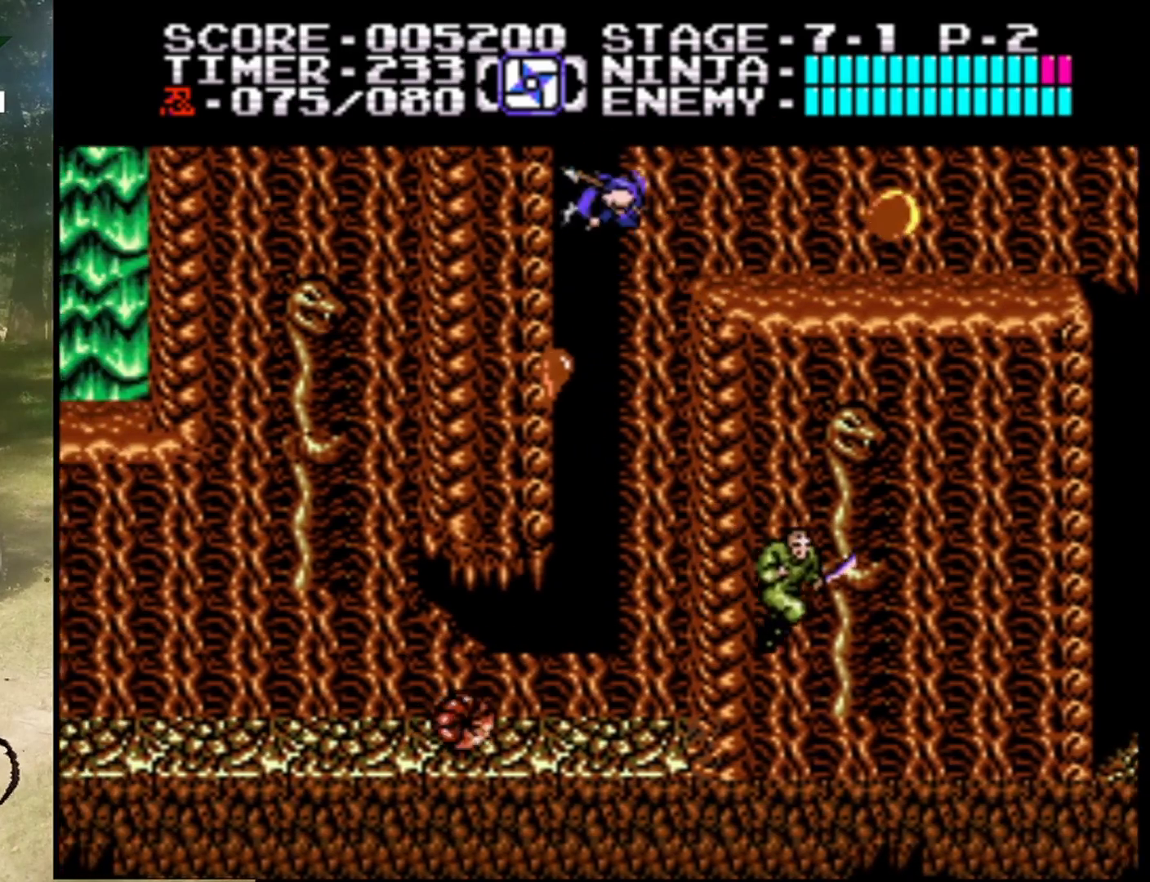
{"buttons": ["DPAD_RIGHT"], "events": [[233, "A", "up"]]}
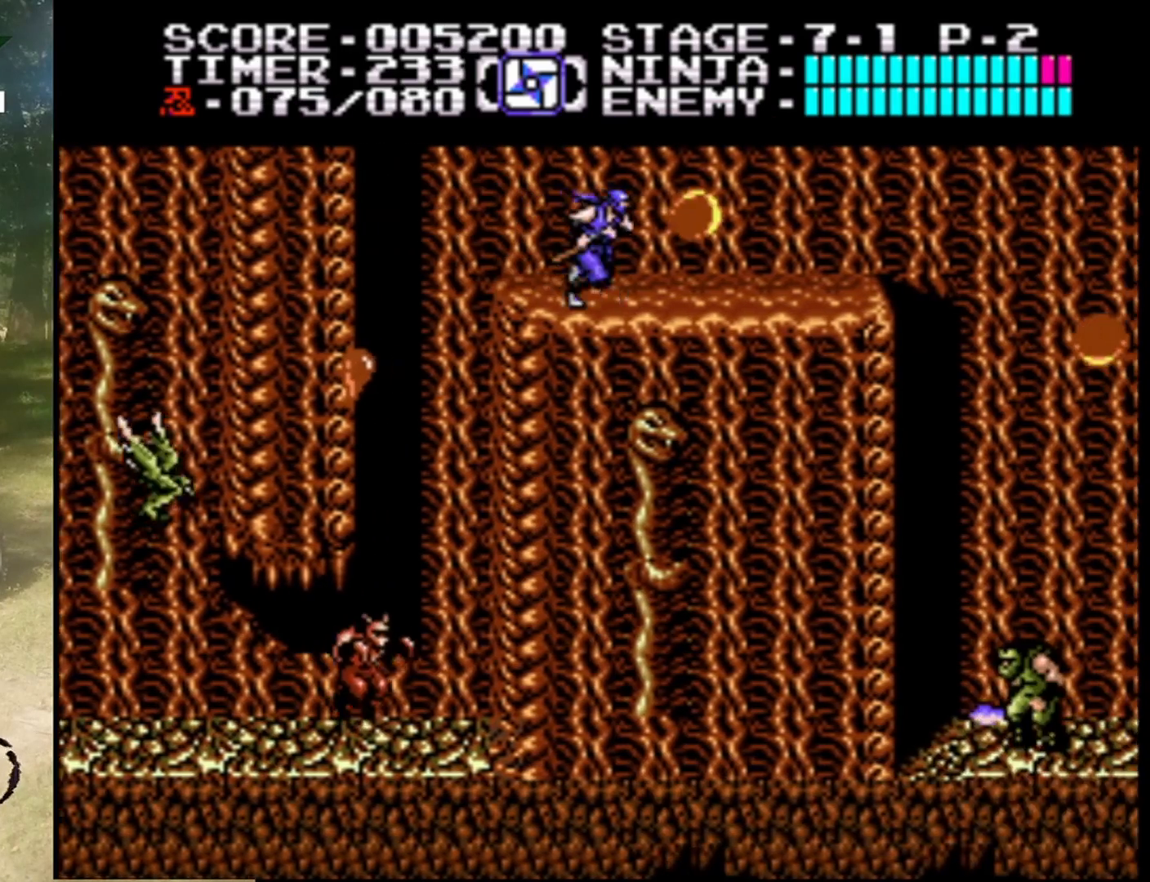
{"buttons": ["DPAD_RIGHT"], "events": [[67, "B", "down"], [267, "B", "up"]]}
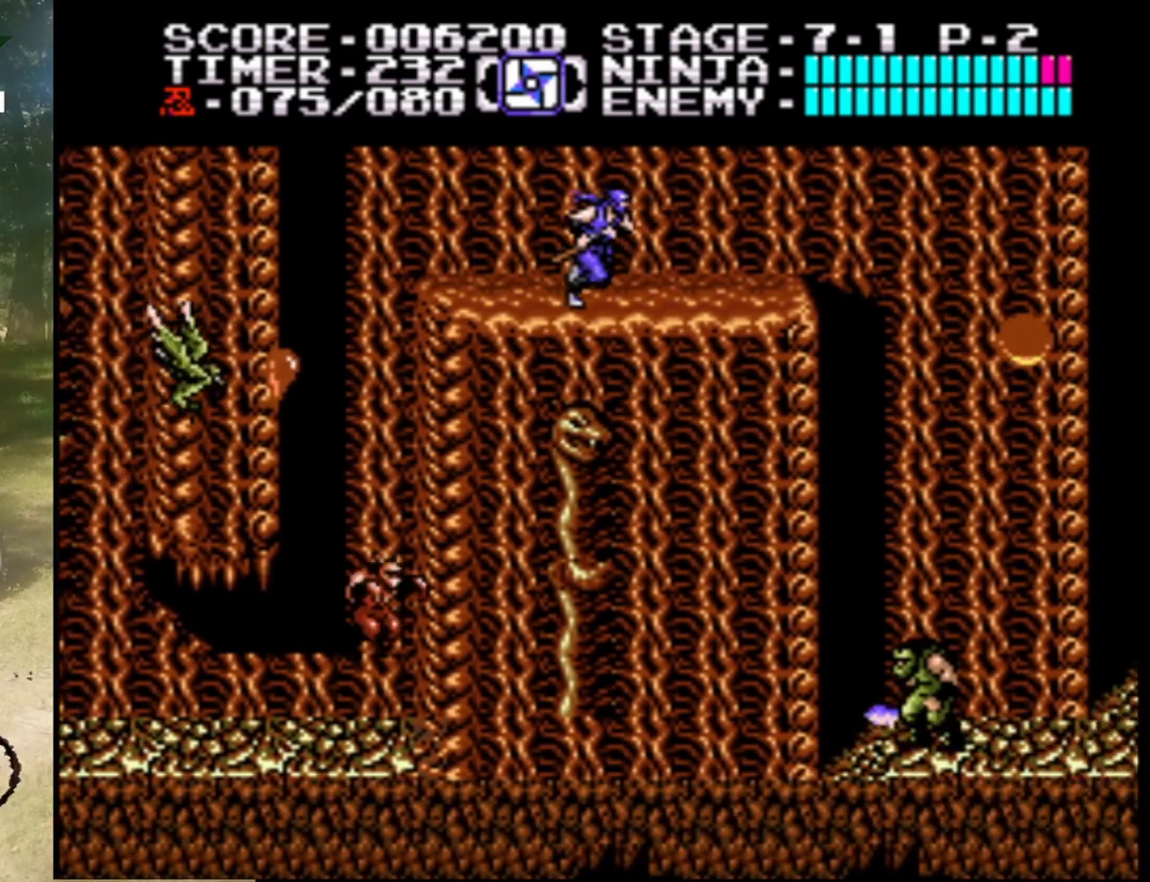
{"buttons": ["DPAD_LEFT"], "events": [[300, "DPAD_RIGHT", "up"], [400, "DPAD_LEFT", "down"]]}
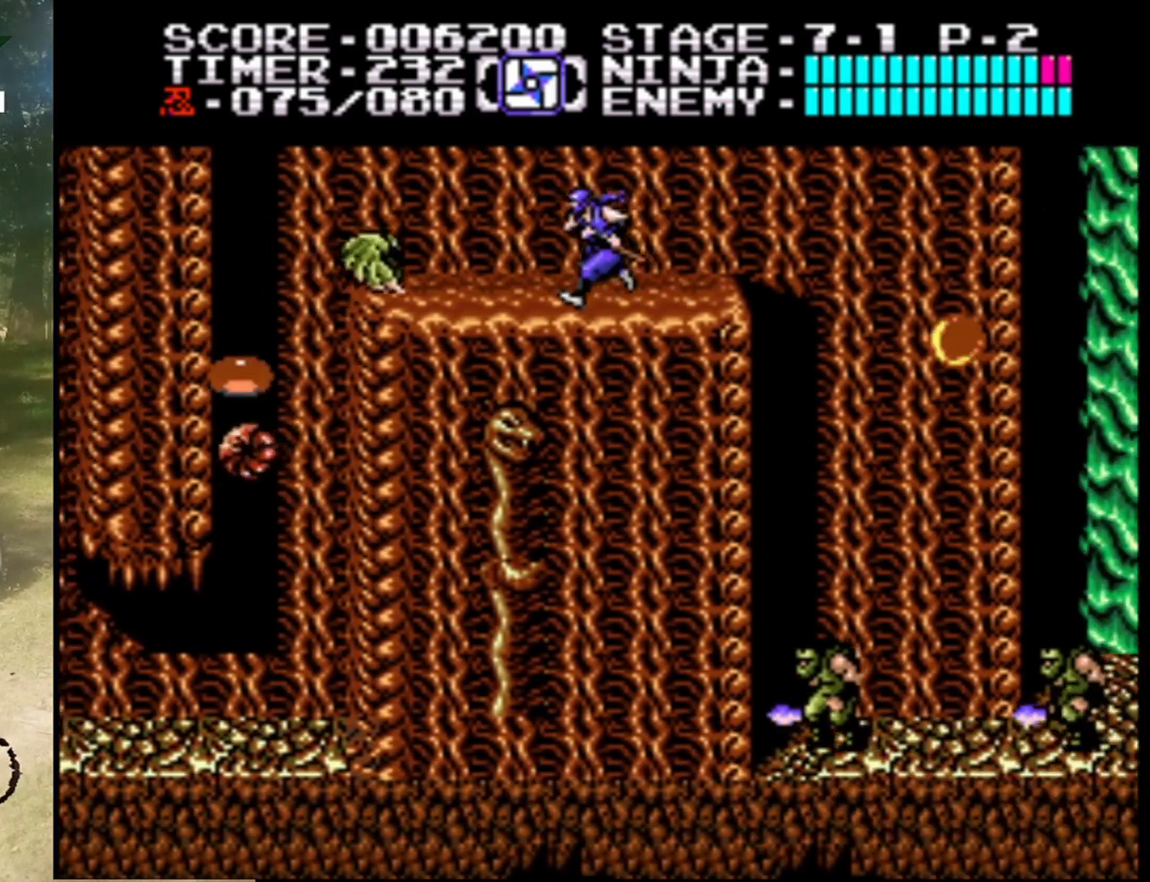
{"buttons": [], "events": [[67, "DPAD_LEFT", "up"], [133, "B", "down"], [333, "B", "up"], [433, "DPAD_RIGHT", "down"], [500, "DPAD_RIGHT", "up"]]}
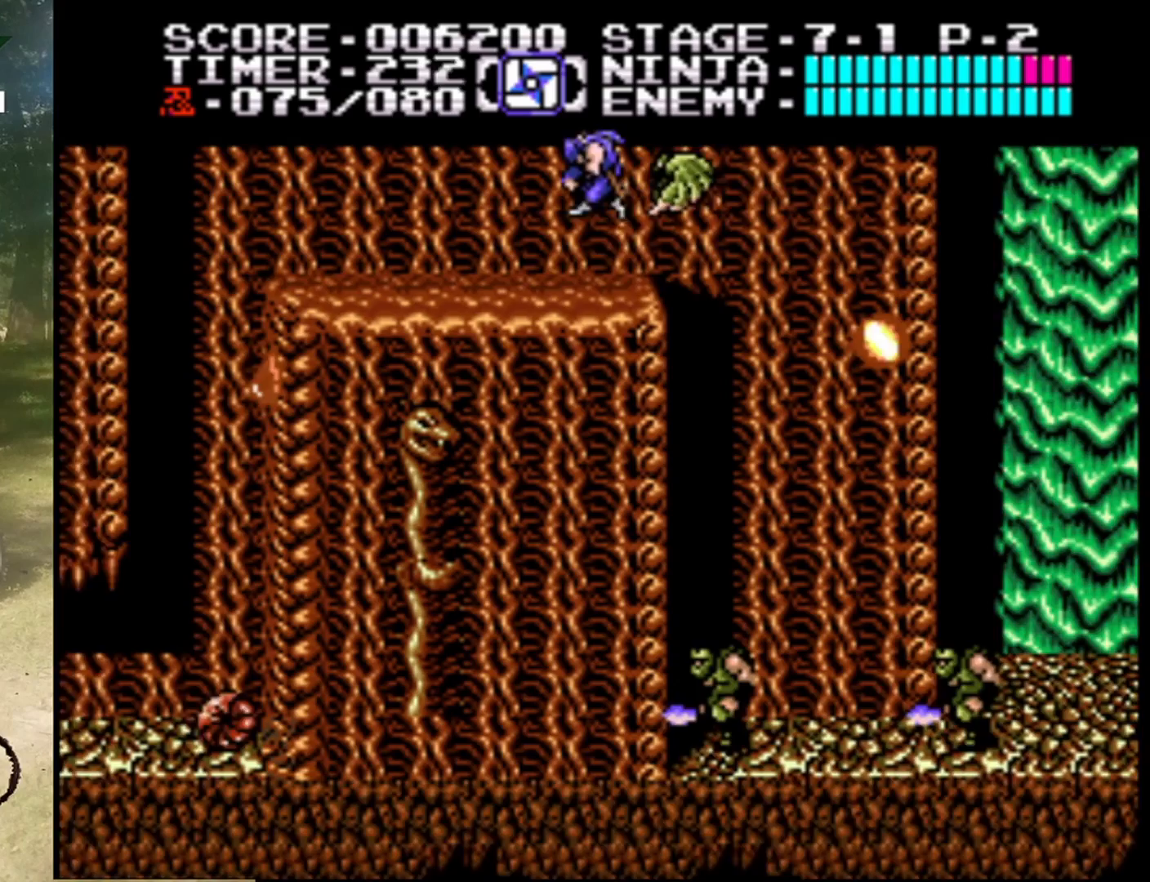
{"buttons": ["DPAD_LEFT"], "events": [[133, "DPAD_LEFT", "down"]]}
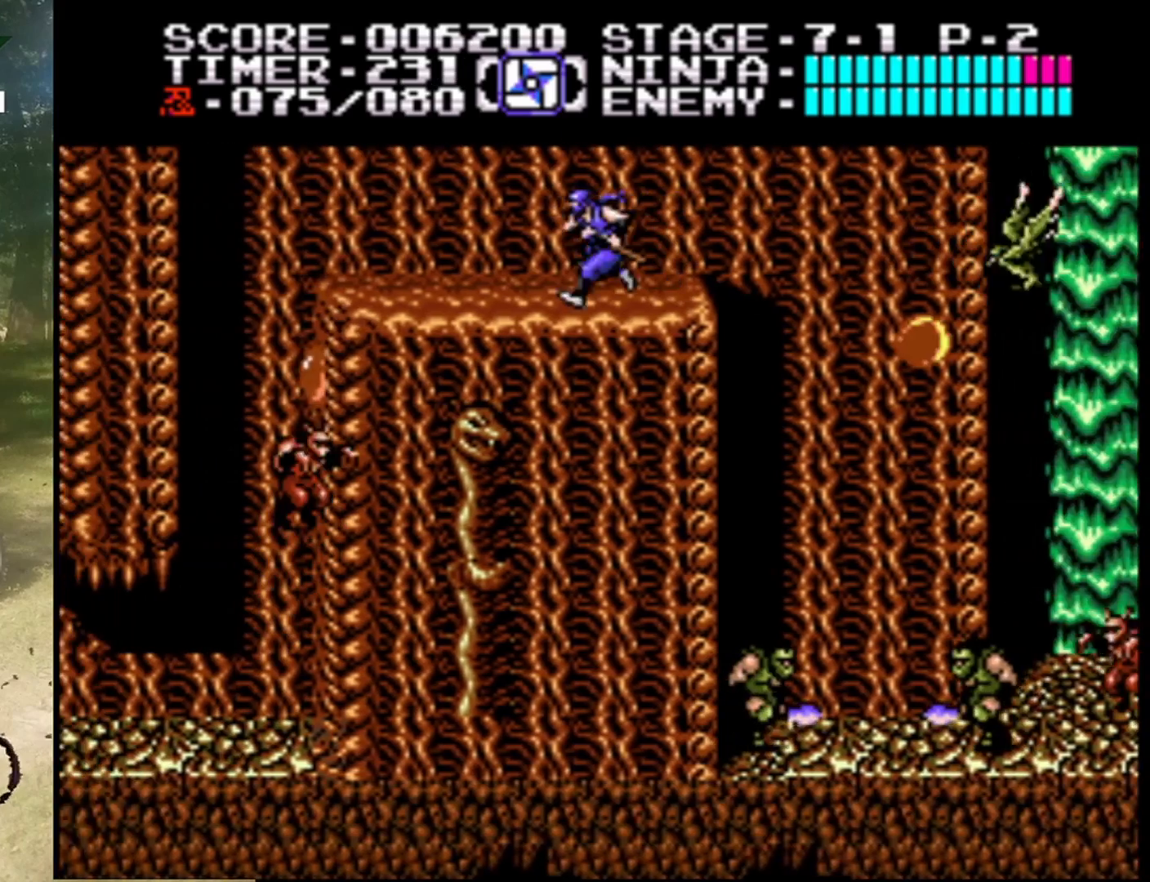
{"buttons": ["DPAD_LEFT"], "events": [[67, "DPAD_LEFT", "up"], [233, "DPAD_RIGHT", "down"], [333, "DPAD_RIGHT", "up"], [500, "DPAD_LEFT", "down"]]}
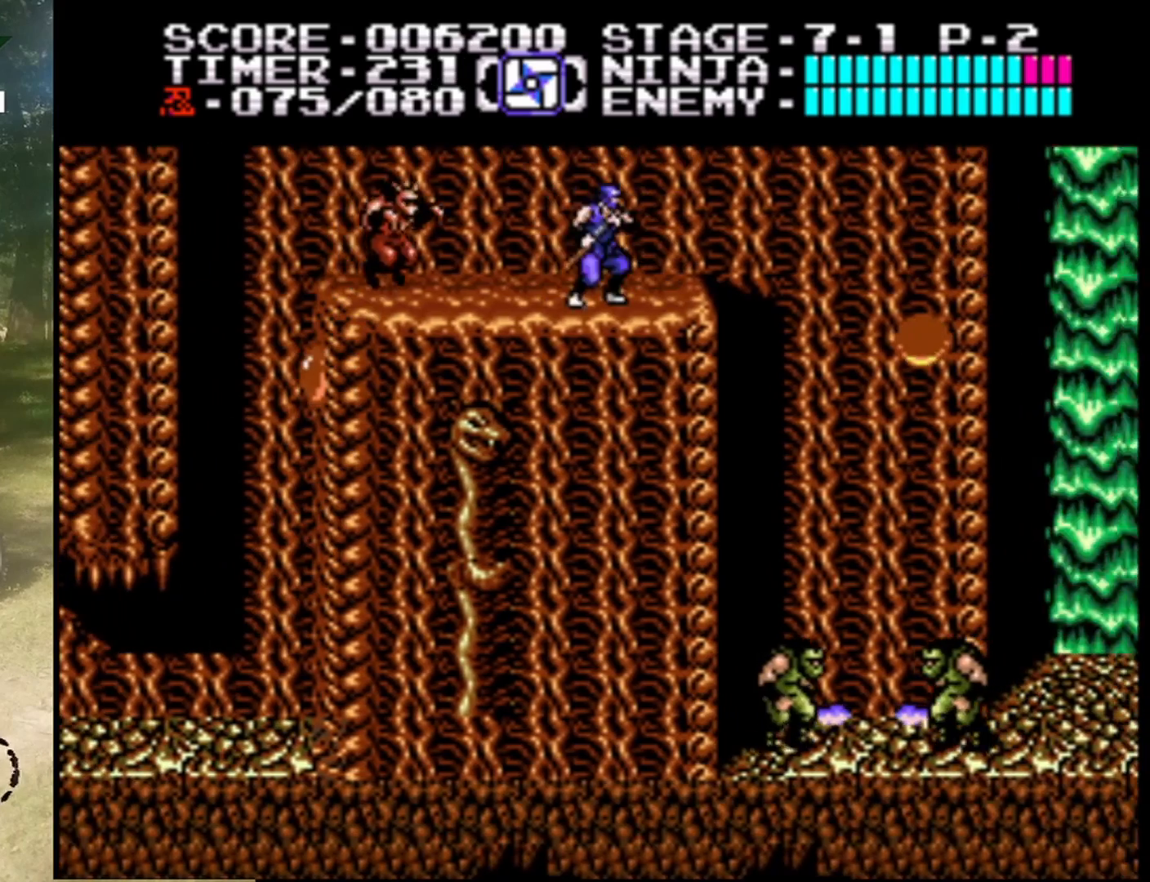
{"buttons": ["DPAD_RIGHT"], "events": [[133, "B", "down"], [167, "DPAD_LEFT", "up"], [400, "B", "up"], [500, "DPAD_RIGHT", "down"]]}
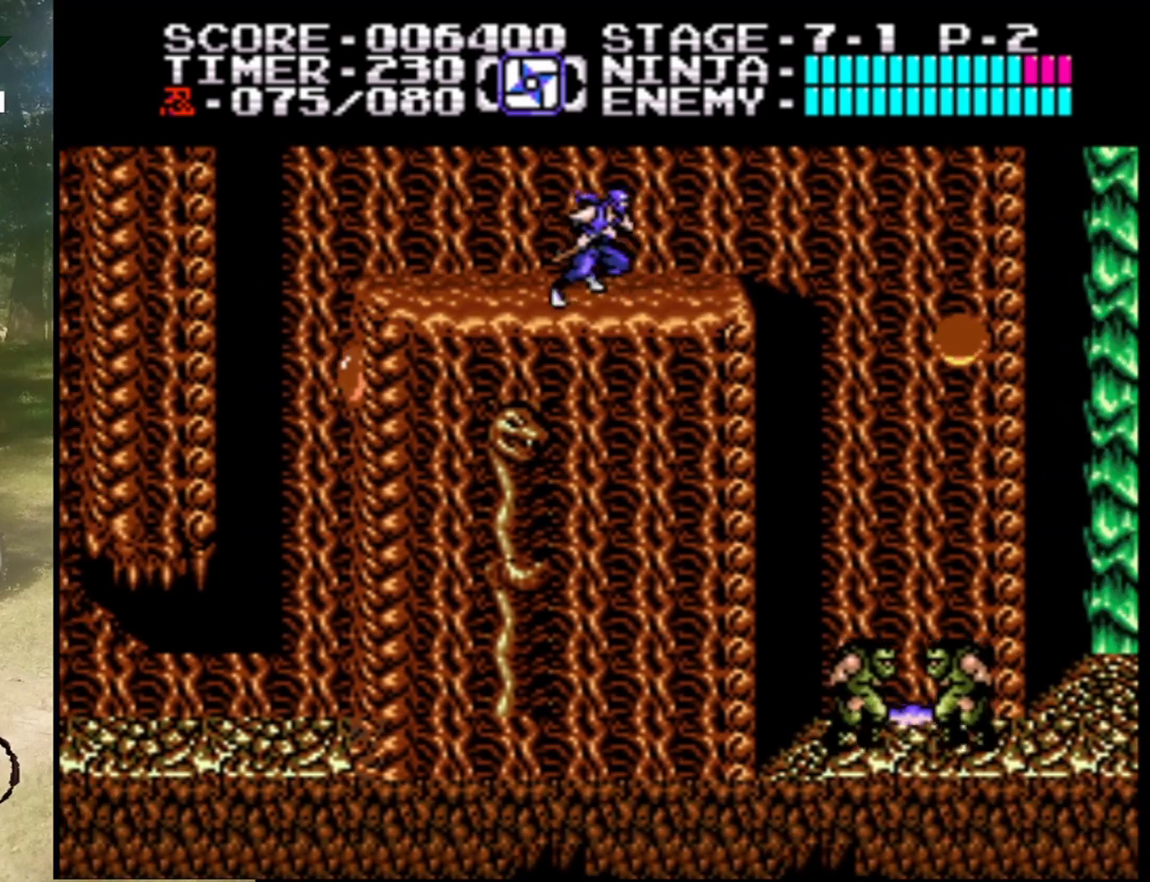
{"buttons": [], "events": [[367, "DPAD_RIGHT", "up"]]}
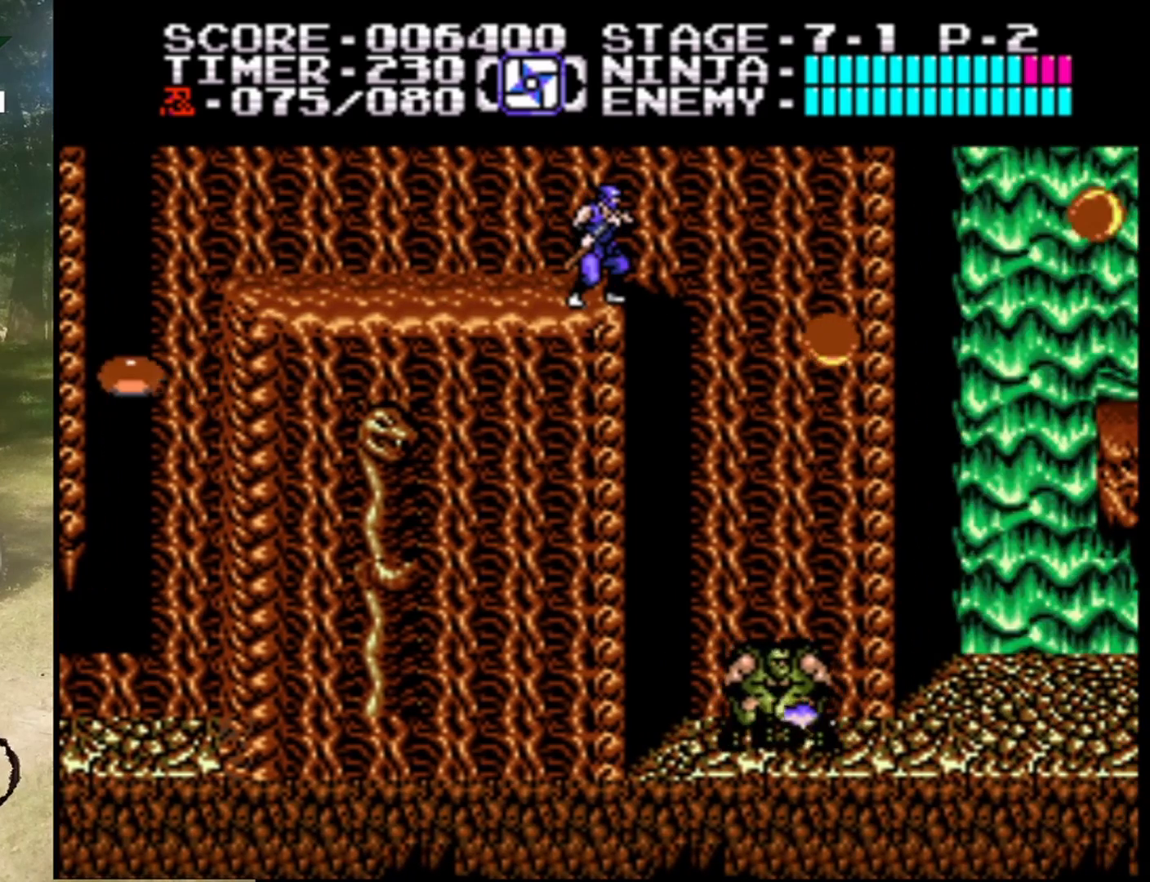
{"buttons": [], "events": []}
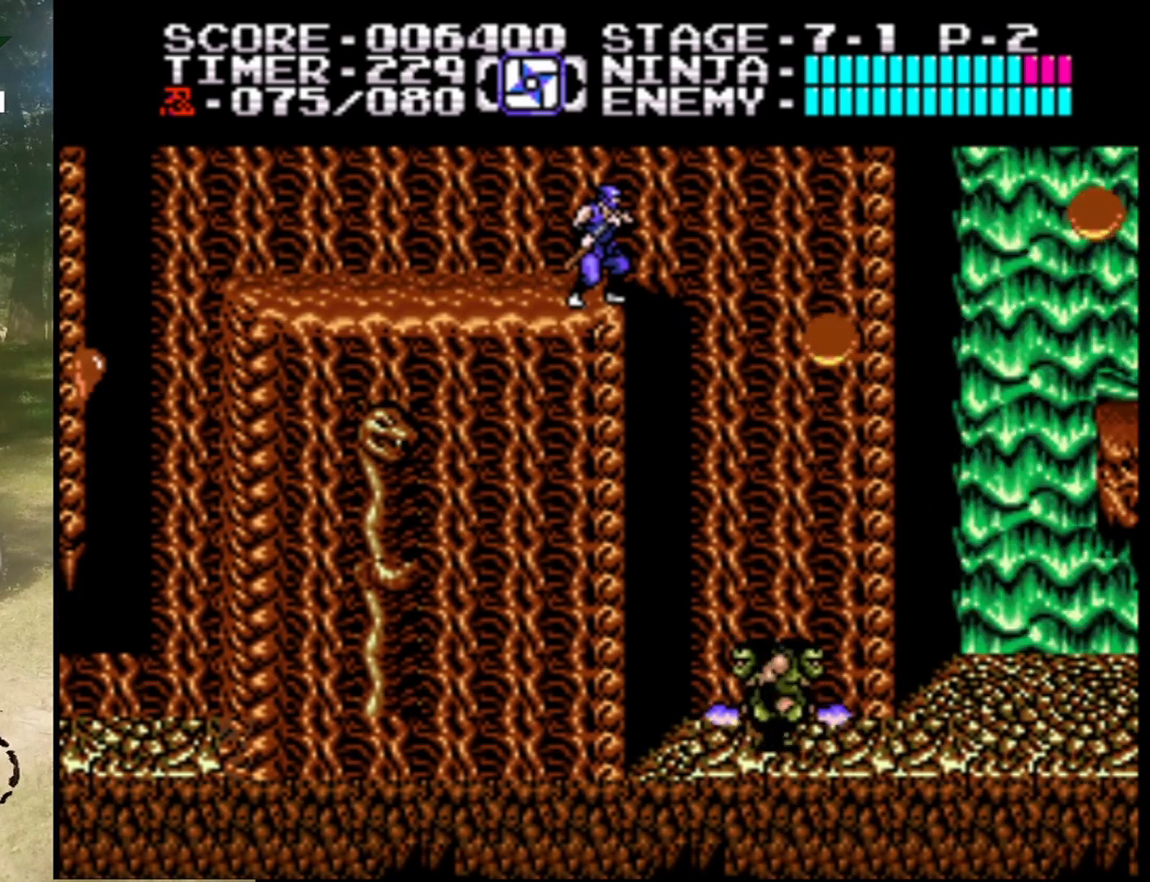
{"buttons": [], "events": []}
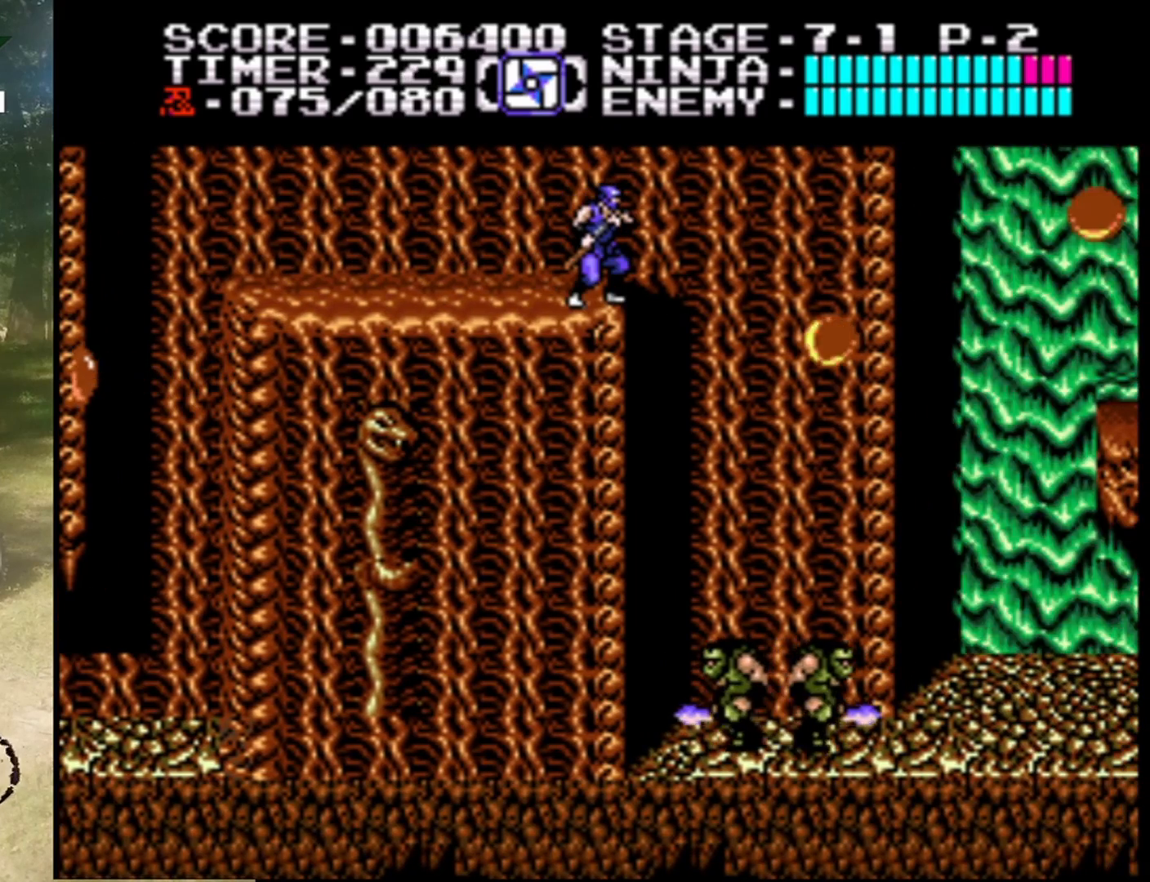
{"buttons": ["DPAD_RIGHT"], "events": [[333, "DPAD_RIGHT", "down"]]}